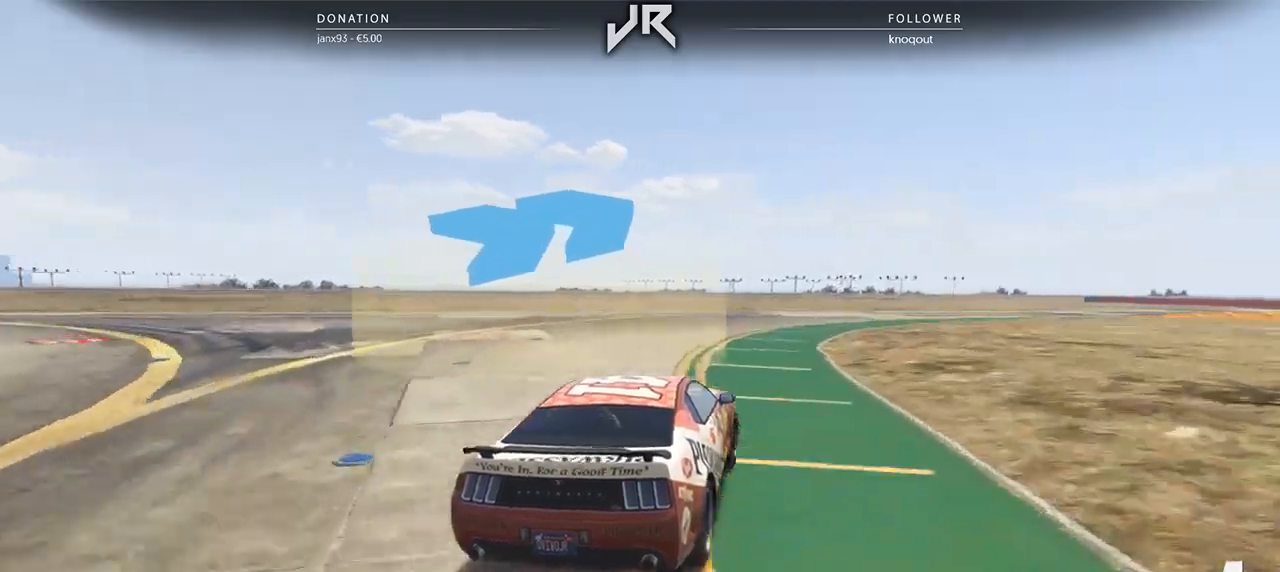
Gameplay with a controller (Xbox layout); each line is a JSON object with the inputs held at the frame after it. "events" lists button and stick changes between this image and that frame as [ms after this image, input, new state], when the widget could be followed in between. Not read: R2.
{"buttons": [], "left_stick": "right", "right_stick": "center", "events": [[42, "left_stick", "center"], [188, "L2", "down"], [188, "left_stick", "right"], [375, "L2", "up"], [375, "left_stick", "center"], [479, "left_stick", "right"]]}
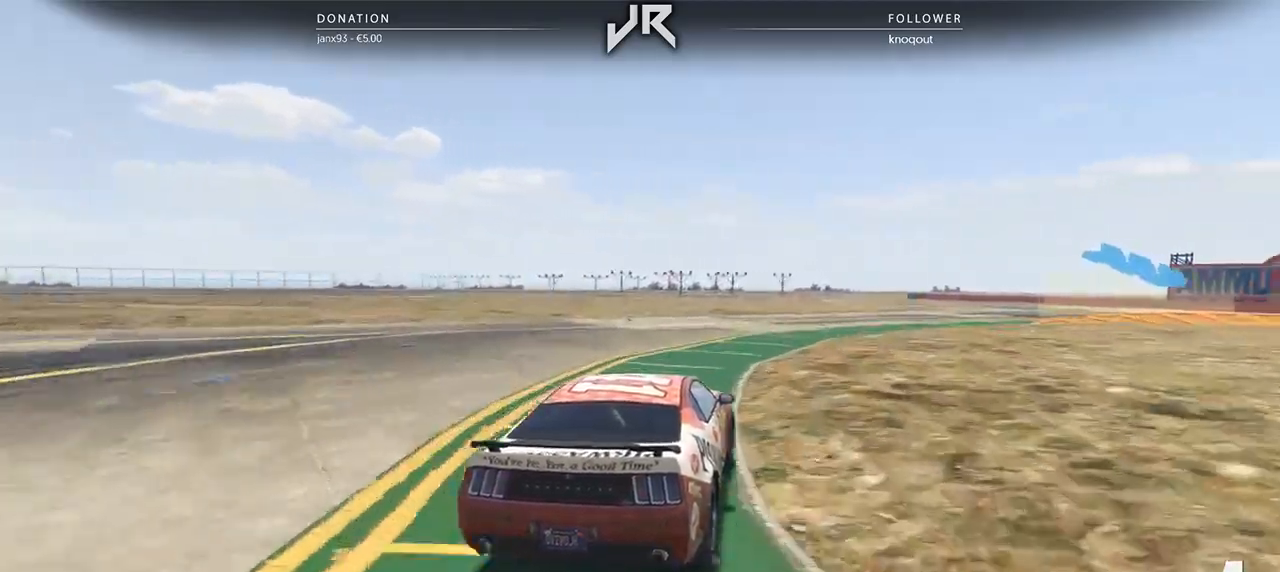
{"buttons": [], "left_stick": "right", "right_stick": "center", "events": [[146, "left_stick", "center"], [208, "left_stick", "right"], [312, "left_stick", "center"], [417, "left_stick", "right"]]}
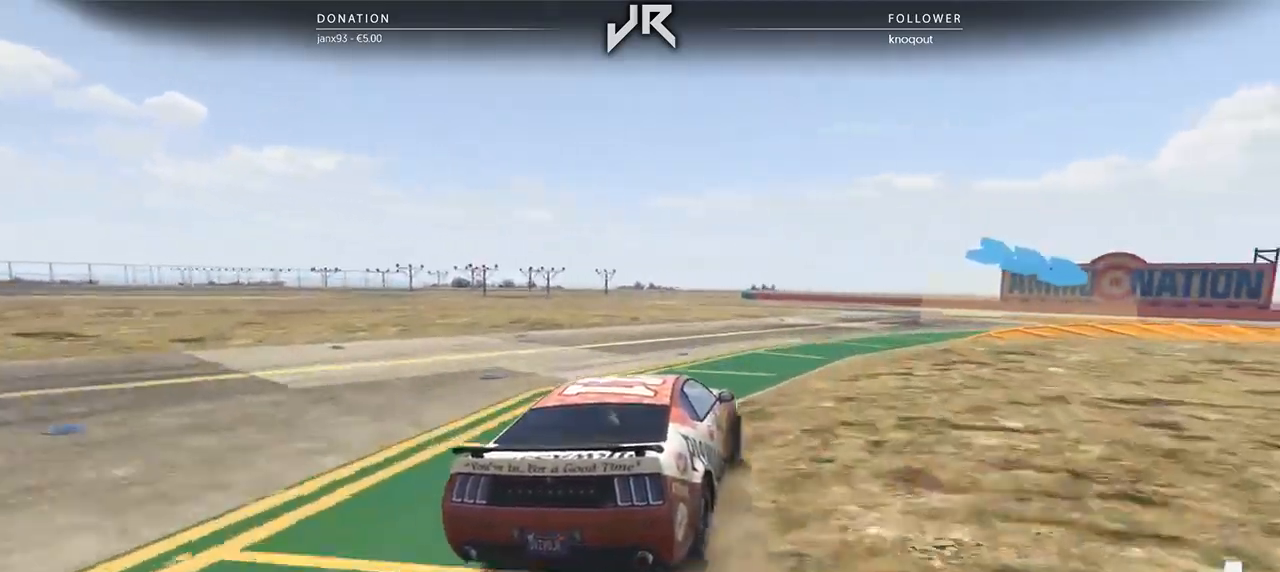
{"buttons": [], "left_stick": "right", "right_stick": "center", "events": [[229, "left_stick", "center"], [333, "left_stick", "right"]]}
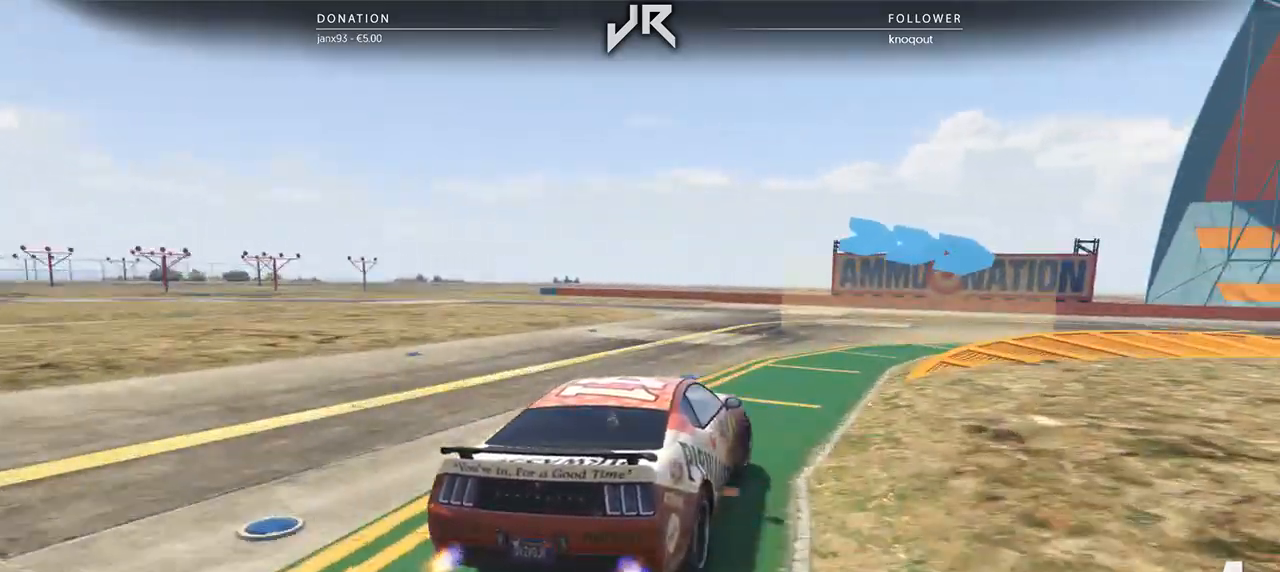
{"buttons": [], "left_stick": "right", "right_stick": "center", "events": [[62, "left_stick", "center"], [229, "left_stick", "right"], [354, "left_stick", "center"], [500, "left_stick", "right"]]}
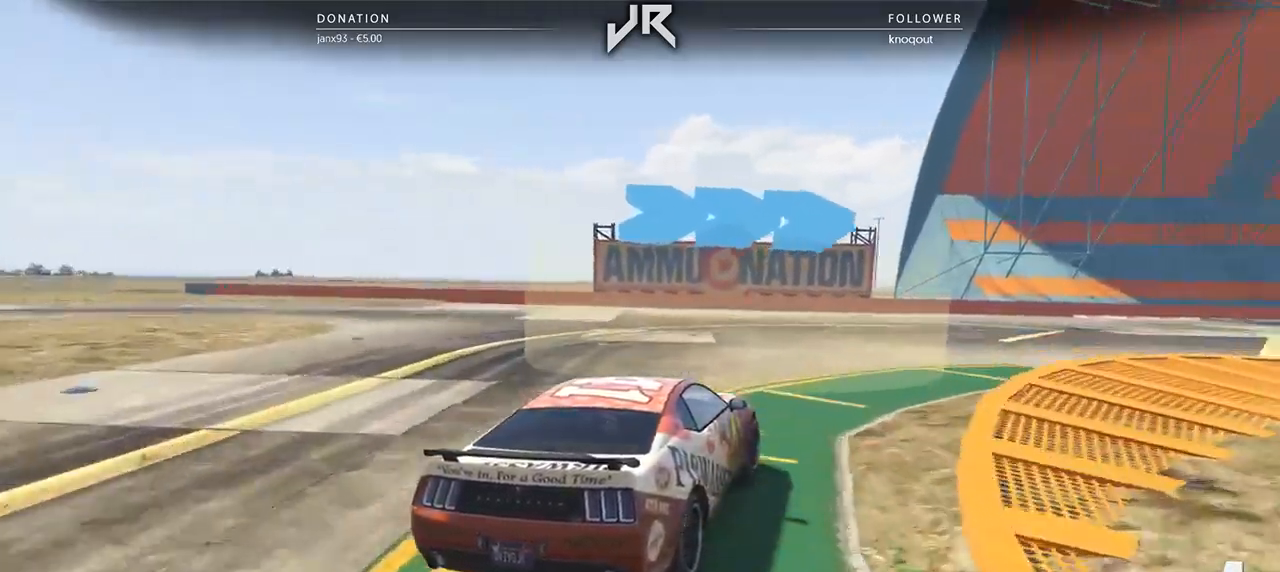
{"buttons": [], "left_stick": "right", "right_stick": "center", "events": [[167, "left_stick", "center"], [250, "left_stick", "right"], [396, "left_stick", "center"], [500, "left_stick", "right"]]}
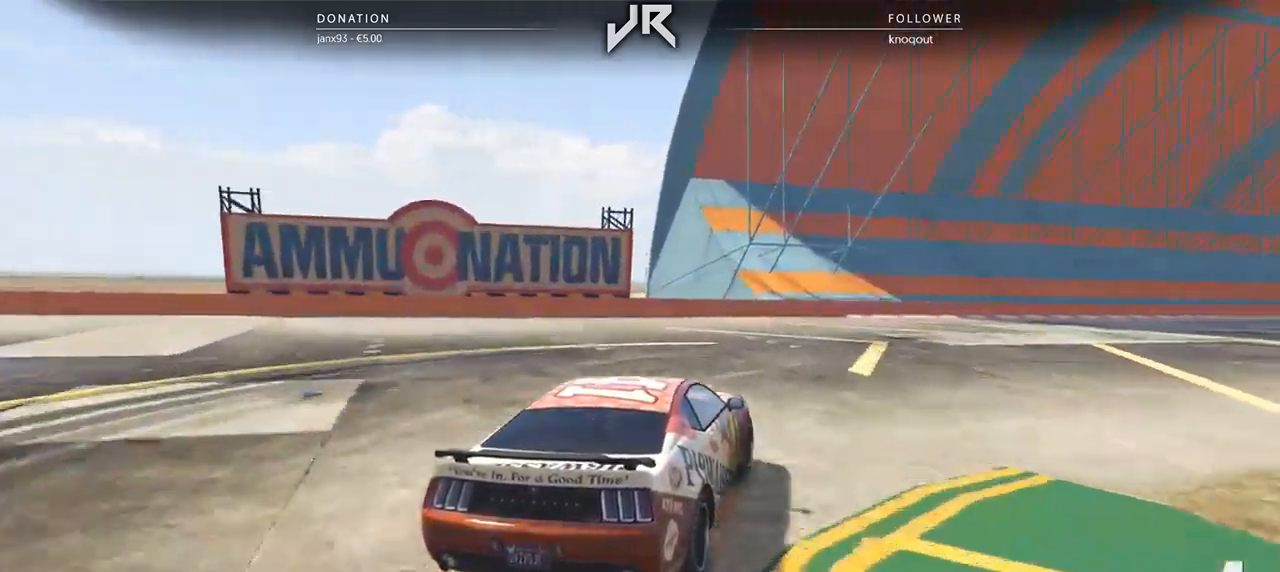
{"buttons": [], "left_stick": "right", "right_stick": "center", "events": [[125, "left_stick", "center"], [250, "left_stick", "right"], [354, "left_stick", "center"], [479, "left_stick", "right"]]}
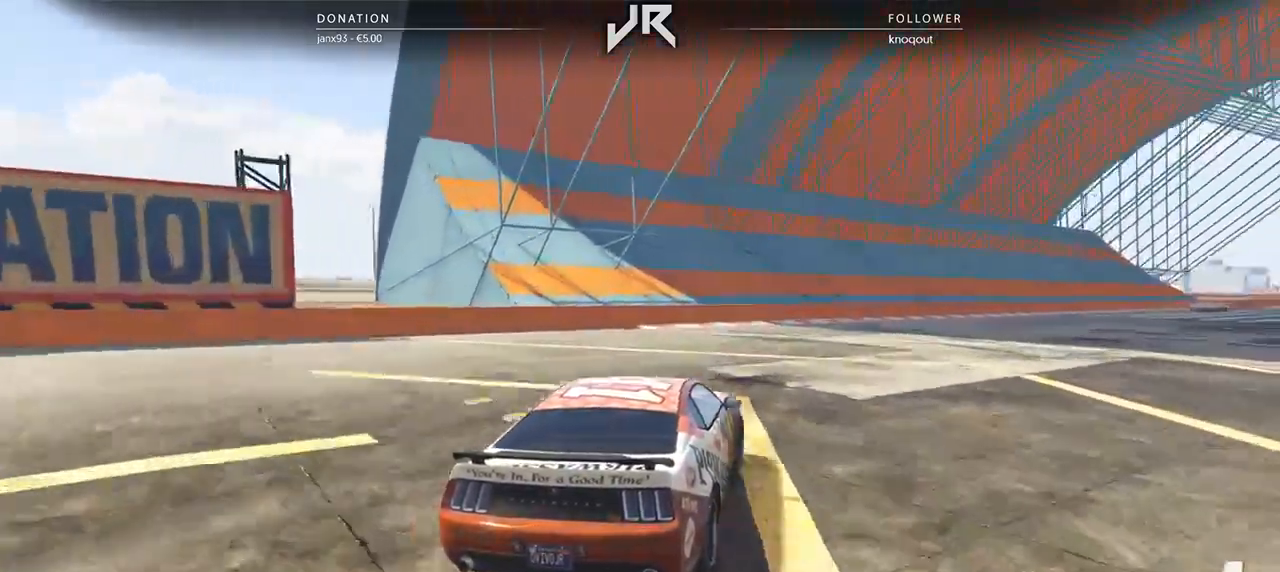
{"buttons": [], "left_stick": "right", "right_stick": "center", "events": [[83, "left_stick", "center"], [208, "left_stick", "right"], [354, "left_stick", "center"], [479, "left_stick", "right"]]}
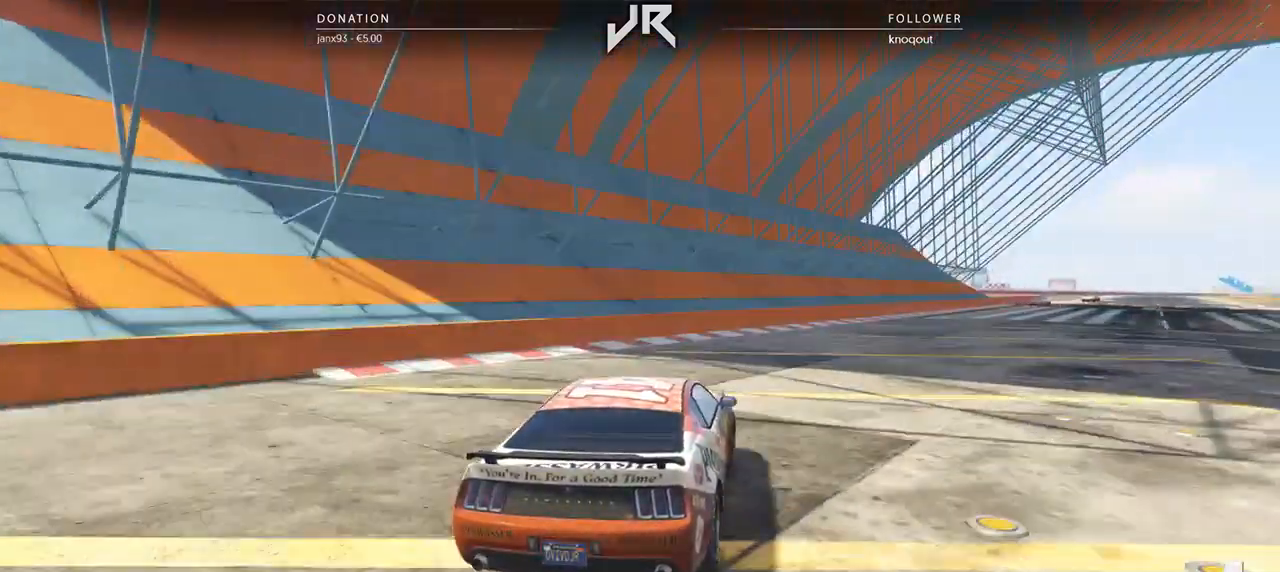
{"buttons": [], "left_stick": "right", "right_stick": "center", "events": [[83, "left_stick", "center"], [250, "left_stick", "right"], [354, "left_stick", "center"], [479, "left_stick", "right"]]}
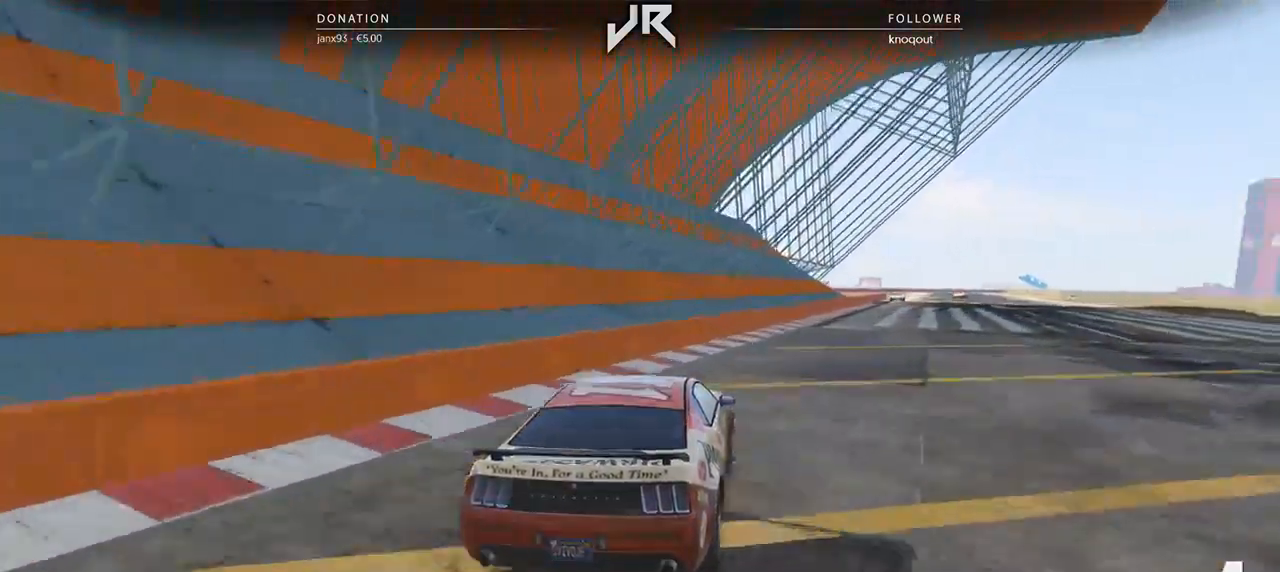
{"buttons": [], "left_stick": "center", "right_stick": "center", "events": [[83, "left_stick", "center"], [271, "DPAD_DOWN", "down"], [312, "DPAD_DOWN", "up"]]}
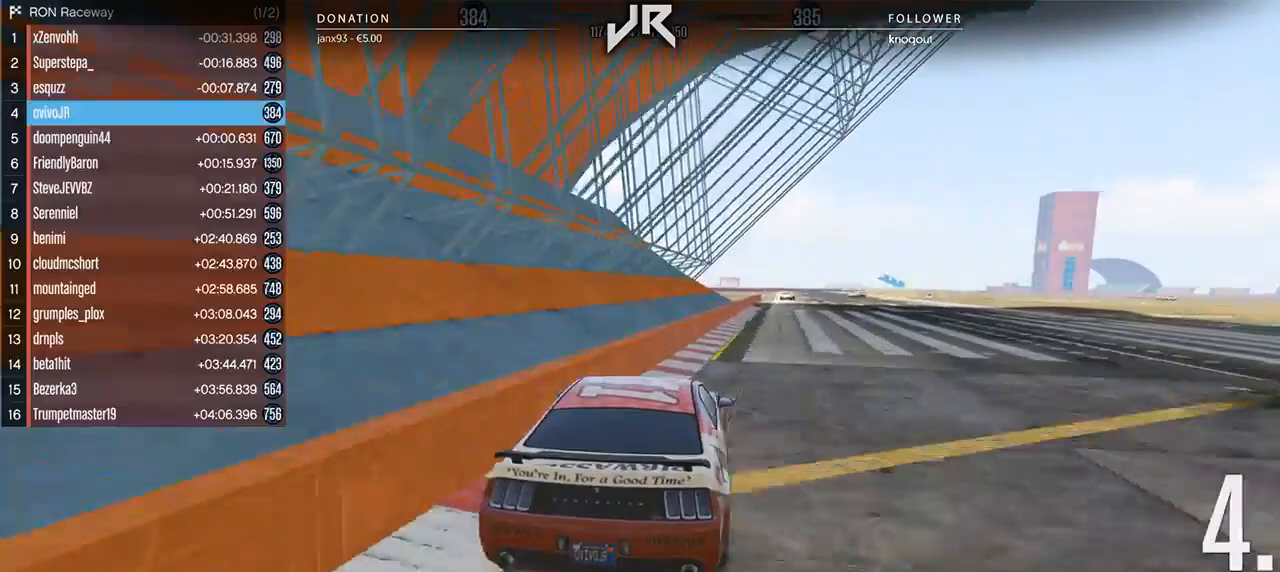
{"buttons": [], "left_stick": "center", "right_stick": "center", "events": [[375, "left_stick", "right"], [438, "left_stick", "center"]]}
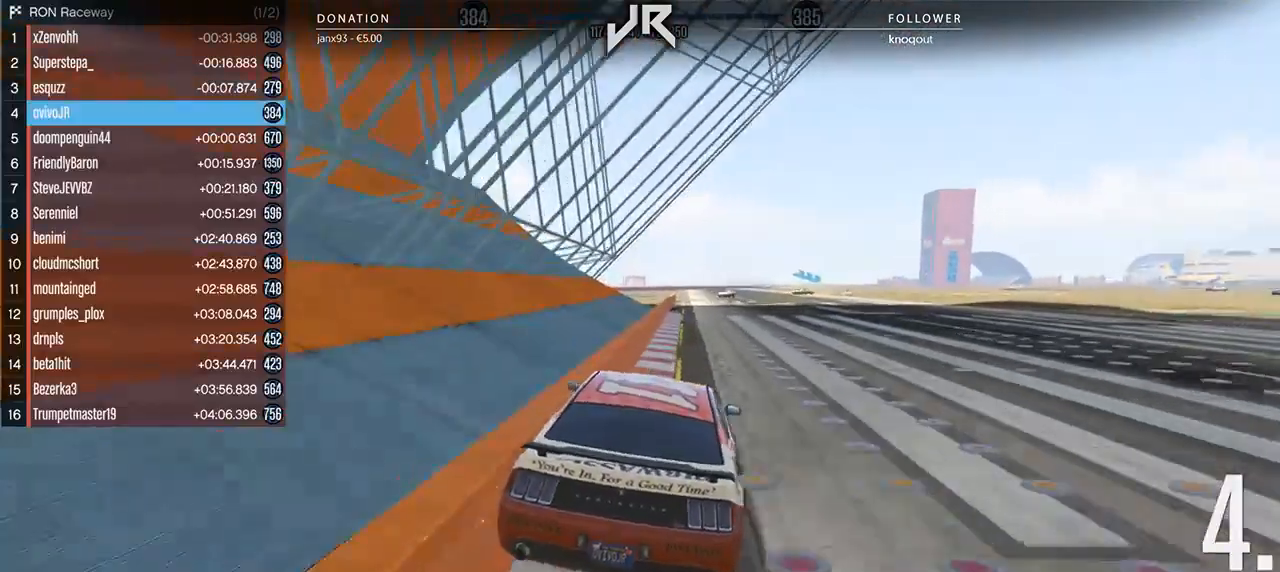
{"buttons": [], "left_stick": "down-left", "right_stick": "center", "events": [[500, "left_stick", "down-left"]]}
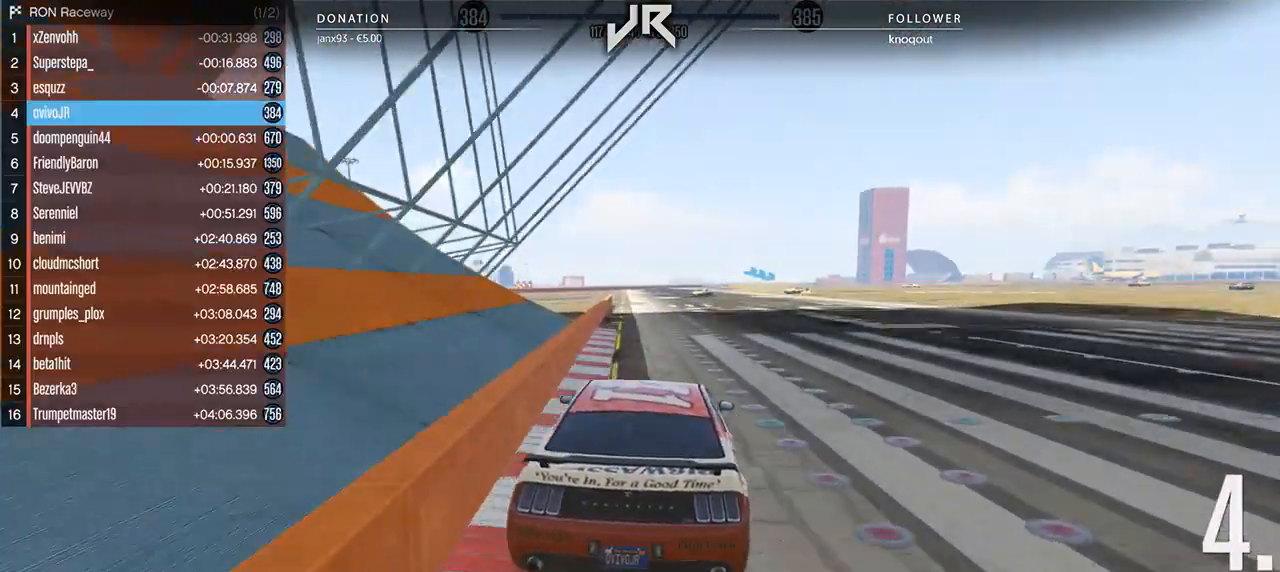
{"buttons": [], "left_stick": "center", "right_stick": "center", "events": [[62, "left_stick", "center"]]}
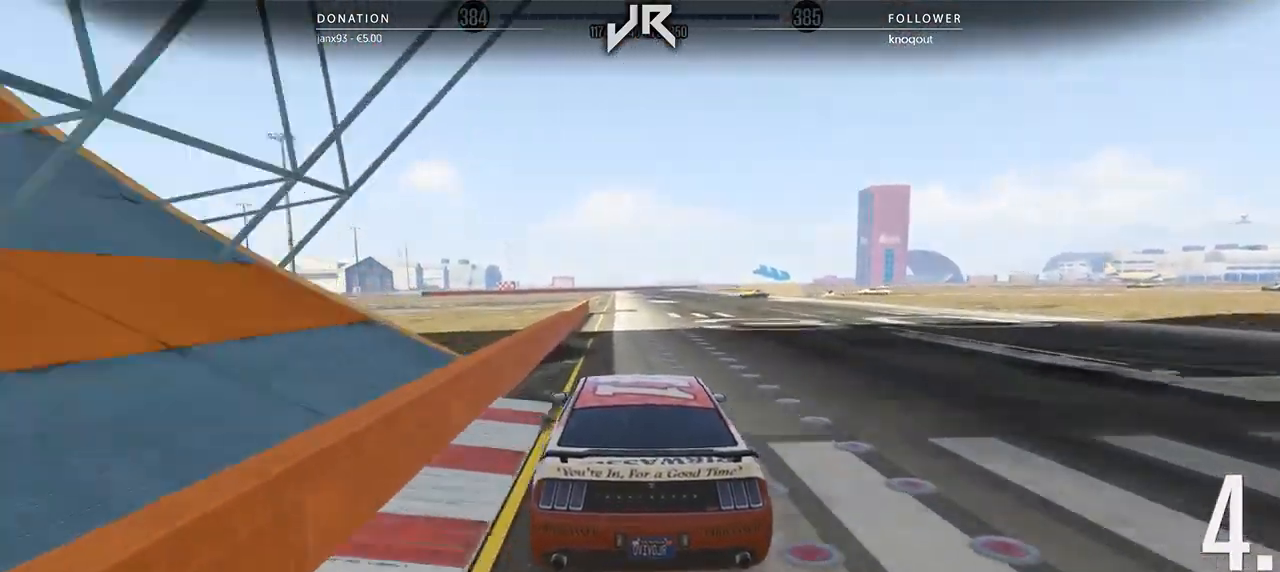
{"buttons": [], "left_stick": "center", "right_stick": "center", "events": [[21, "DPAD_DOWN", "down"], [83, "DPAD_DOWN", "up"], [146, "DPAD_DOWN", "down"], [229, "DPAD_DOWN", "up"]]}
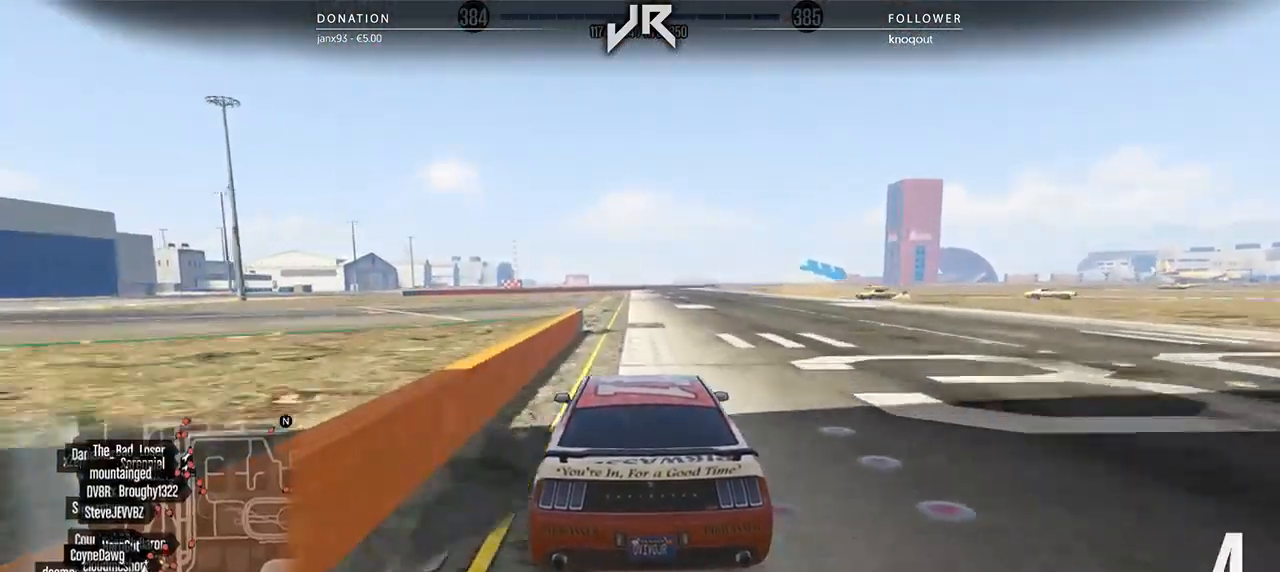
{"buttons": [], "left_stick": "center", "right_stick": "center", "events": [[312, "left_stick", "right"], [479, "left_stick", "center"]]}
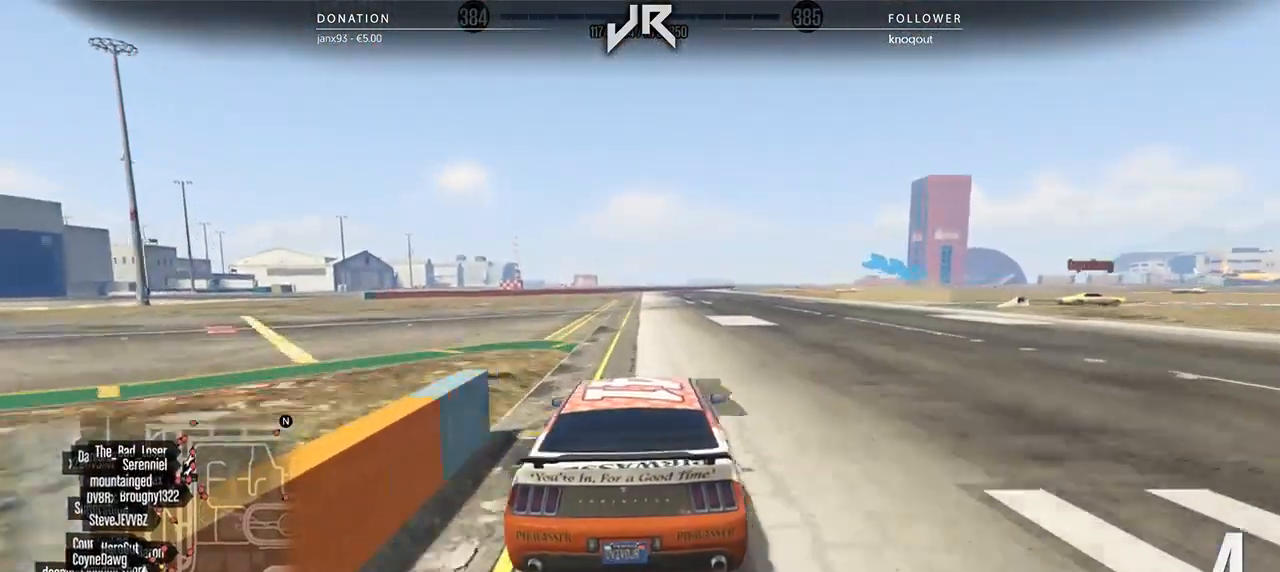
{"buttons": ["L2"], "left_stick": "right", "right_stick": "center", "events": [[83, "left_stick", "right"], [146, "L2", "down"], [312, "left_stick", "center"], [417, "left_stick", "right"]]}
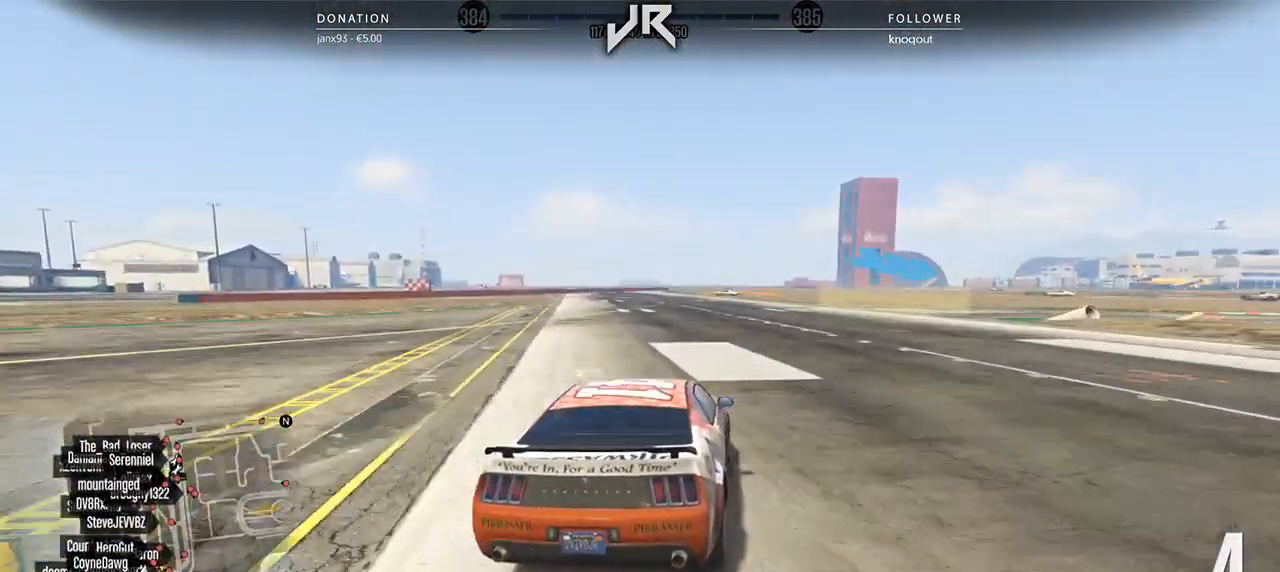
{"buttons": [], "left_stick": "center", "right_stick": "center", "events": [[104, "left_stick", "center"], [208, "left_stick", "right"], [229, "L2", "up"], [479, "left_stick", "center"]]}
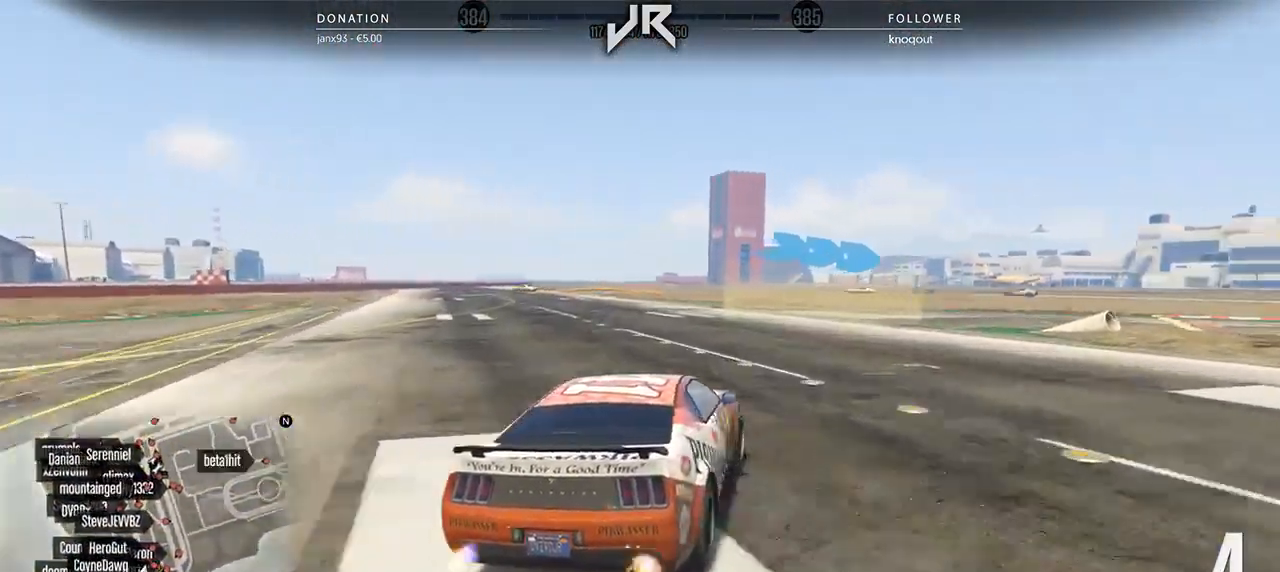
{"buttons": [], "left_stick": "right", "right_stick": "center", "events": [[62, "left_stick", "right"], [396, "left_stick", "center"], [458, "left_stick", "right"]]}
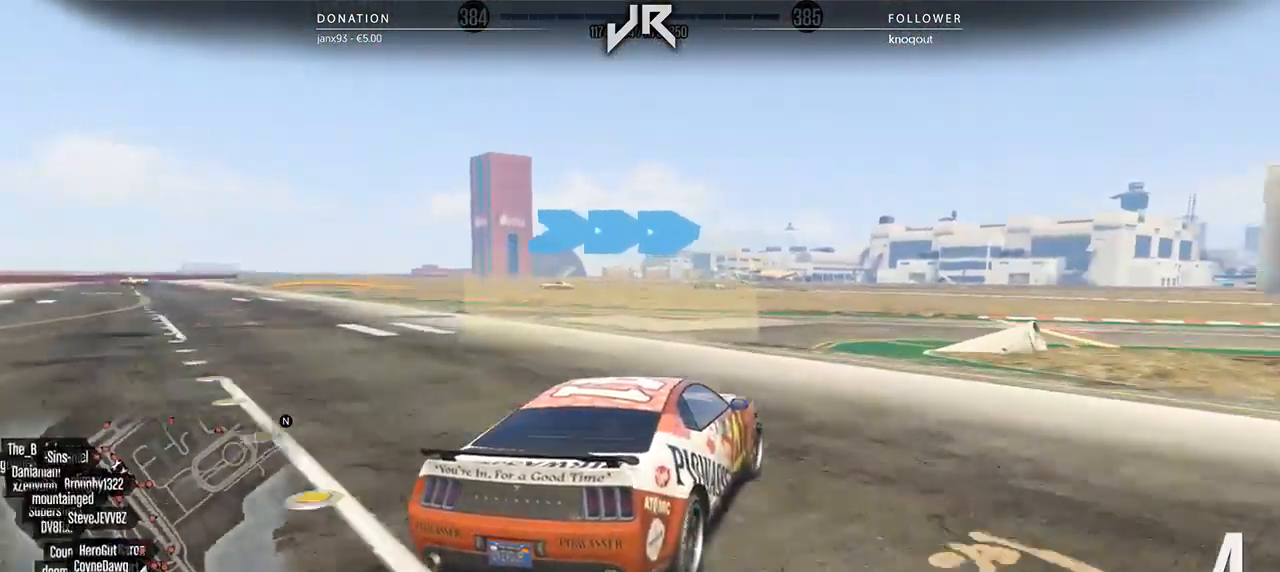
{"buttons": [], "left_stick": "right", "right_stick": "center", "events": [[104, "left_stick", "center"], [188, "left_stick", "right"], [333, "left_stick", "center"], [396, "left_stick", "right"]]}
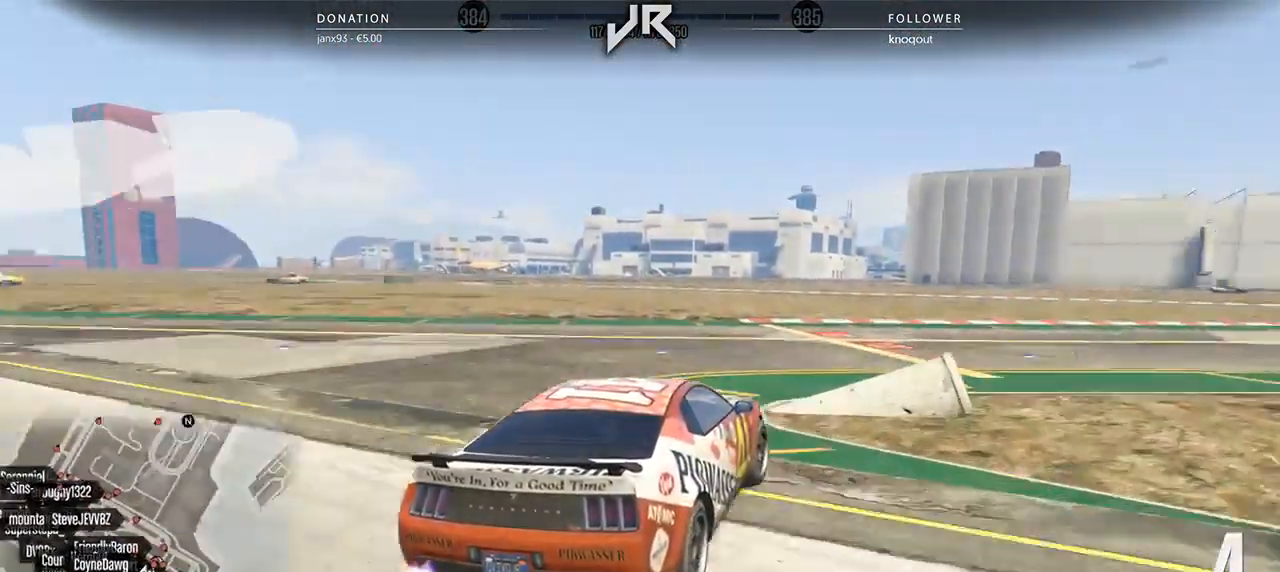
{"buttons": [], "left_stick": "right", "right_stick": "center", "events": [[21, "left_stick", "center"], [83, "left_stick", "right"]]}
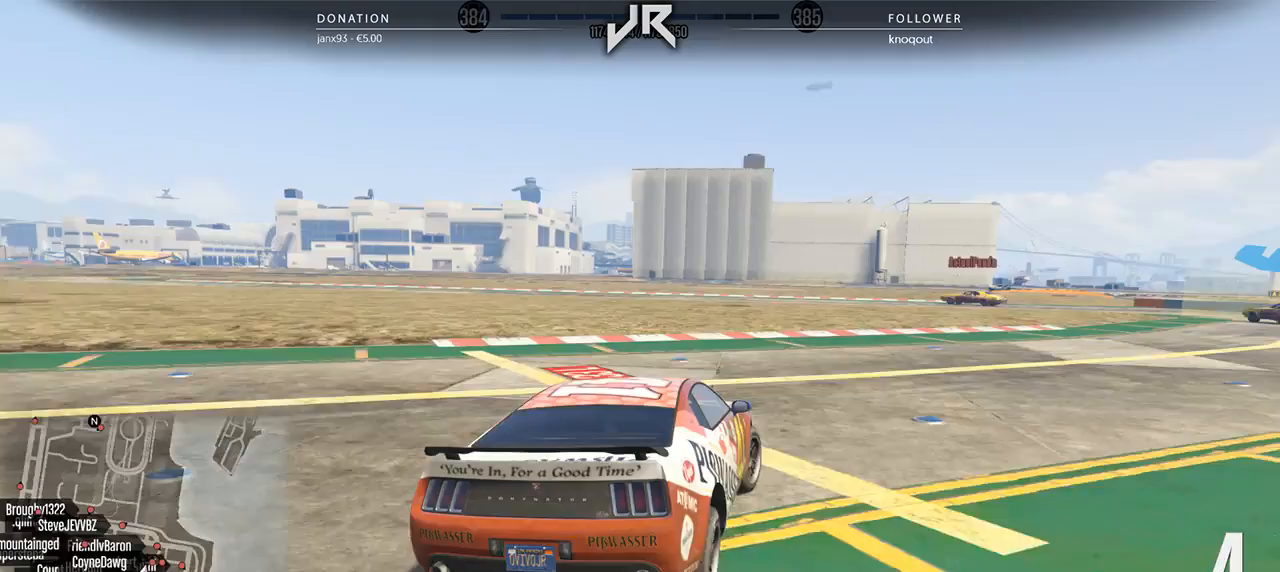
{"buttons": [], "left_stick": "center", "right_stick": "center", "events": [[83, "left_stick", "center"], [208, "left_stick", "right"], [375, "left_stick", "center"]]}
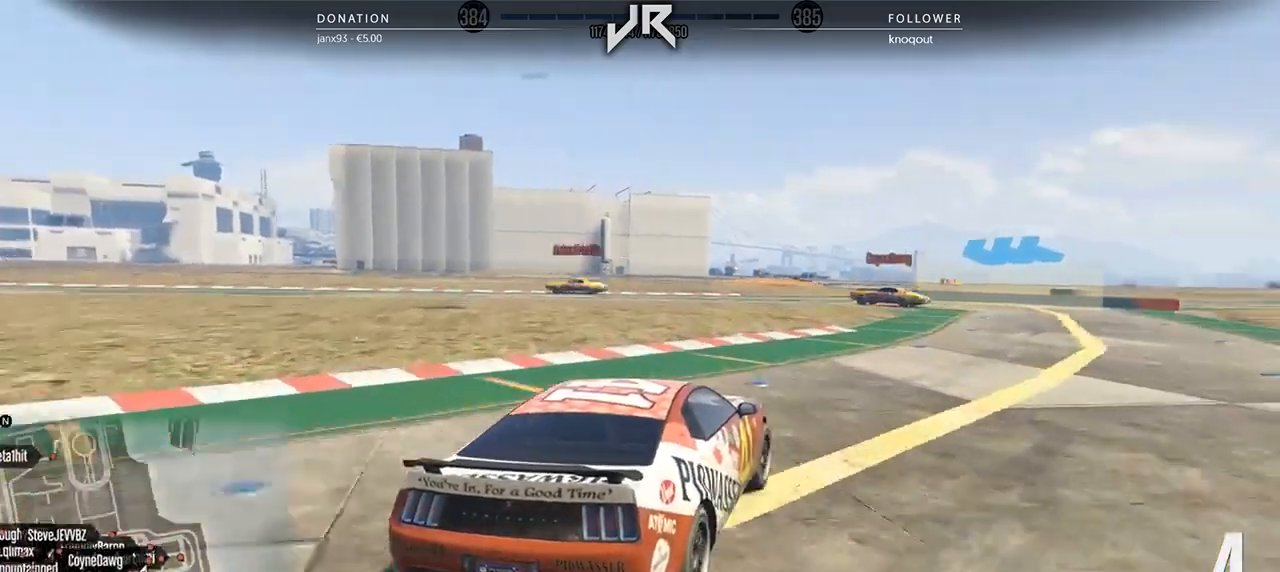
{"buttons": [], "left_stick": "center", "right_stick": "center", "events": [[21, "left_stick", "right"], [188, "left_stick", "center"], [250, "left_stick", "right"], [354, "left_stick", "center"]]}
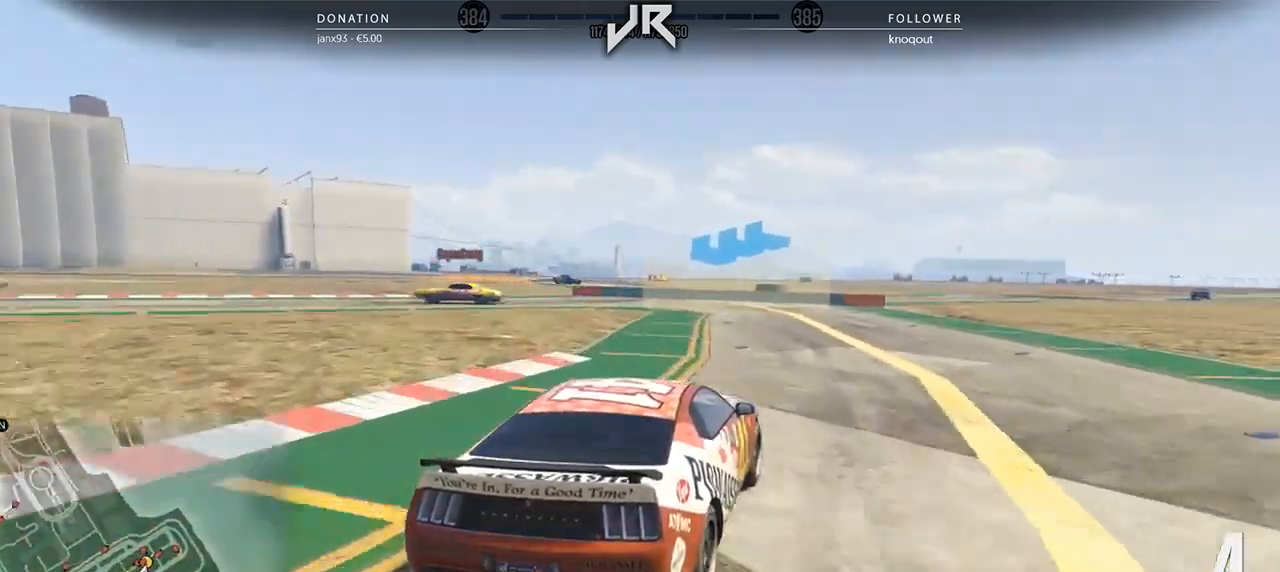
{"buttons": ["L2"], "left_stick": "left", "right_stick": "center", "events": [[167, "left_stick", "left"], [333, "left_stick", "center"], [438, "left_stick", "left"], [479, "L2", "down"]]}
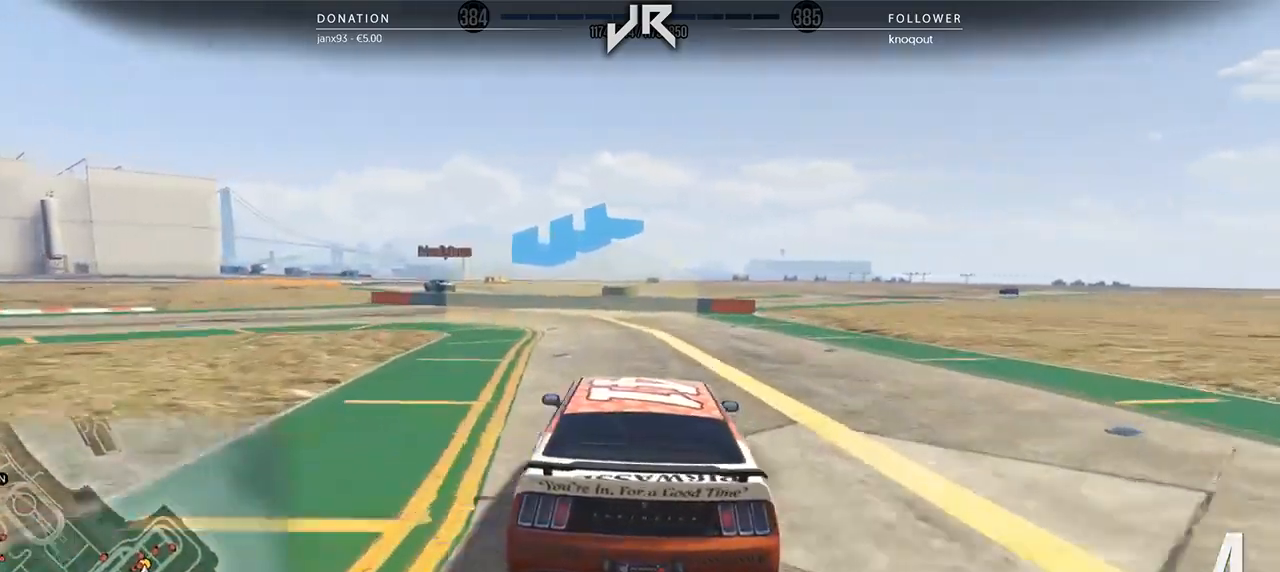
{"buttons": [], "left_stick": "left", "right_stick": "center", "events": [[229, "L2", "up"]]}
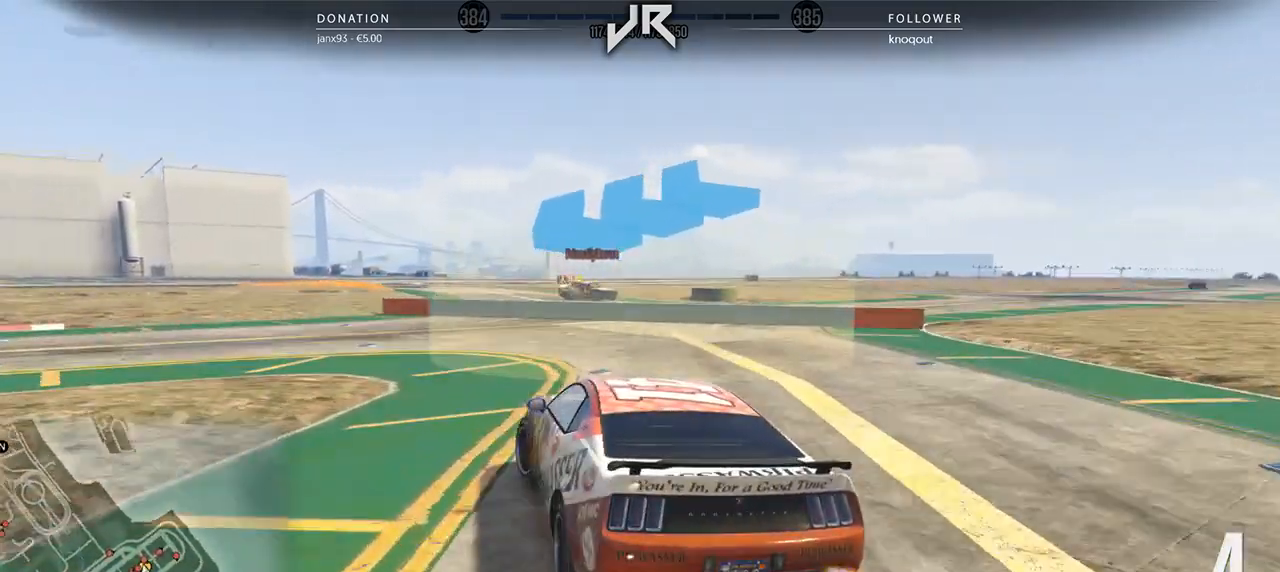
{"buttons": [], "left_stick": "left", "right_stick": "center", "events": [[62, "left_stick", "center"], [125, "left_stick", "down-left"], [396, "left_stick", "left"]]}
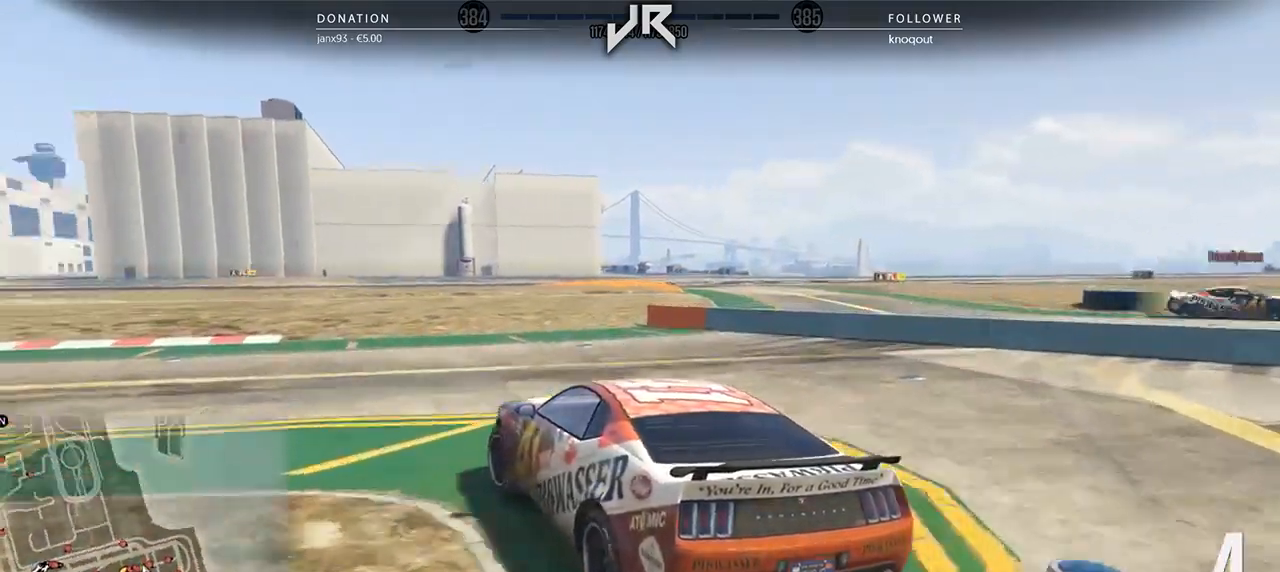
{"buttons": [], "left_stick": "down-left", "right_stick": "center", "events": [[250, "left_stick", "center"], [354, "left_stick", "down-left"]]}
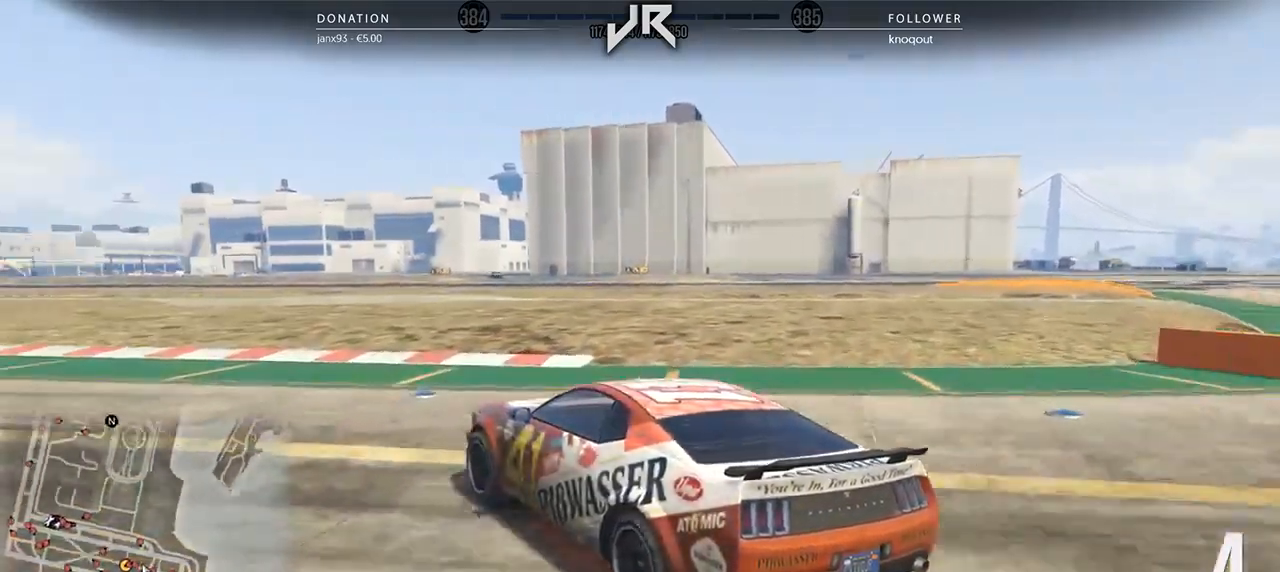
{"buttons": [], "left_stick": "left", "right_stick": "center", "events": [[62, "left_stick", "center"], [396, "left_stick", "left"]]}
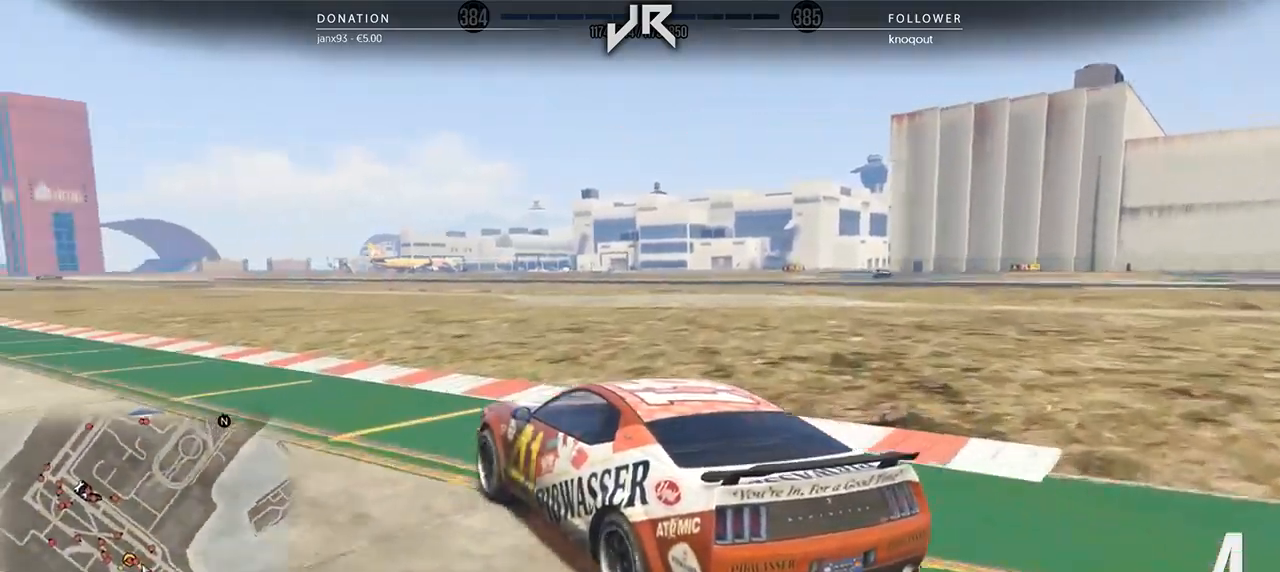
{"buttons": [], "left_stick": "left", "right_stick": "center", "events": [[250, "left_stick", "center"], [479, "left_stick", "left"]]}
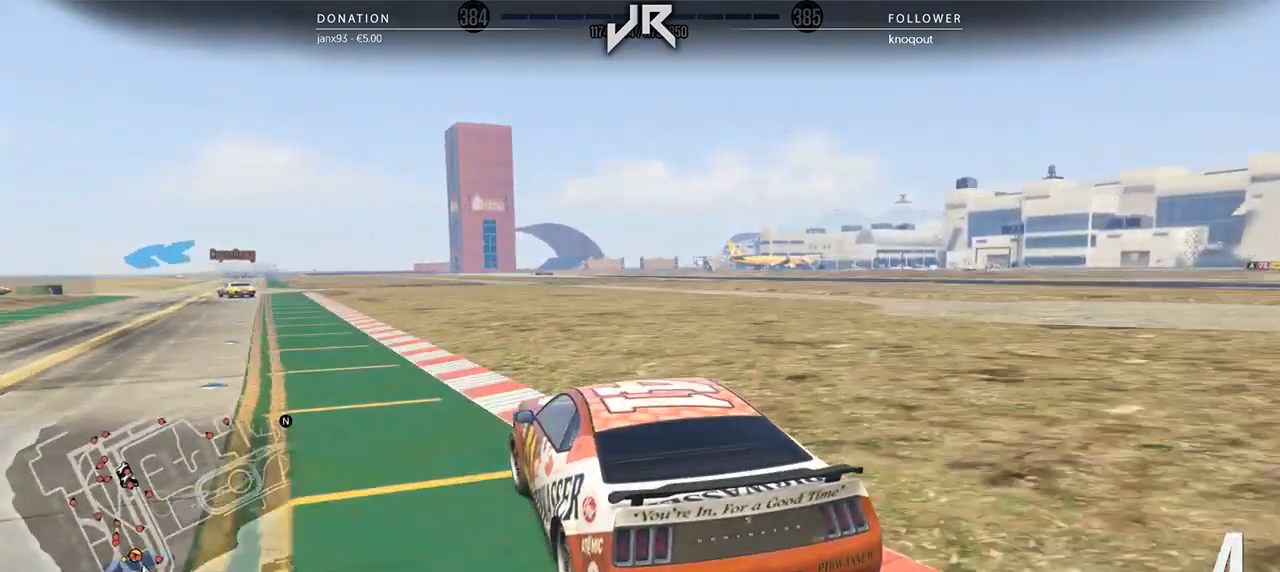
{"buttons": [], "left_stick": "center", "right_stick": "center", "events": [[83, "left_stick", "center"], [250, "left_stick", "down-left"], [333, "left_stick", "center"]]}
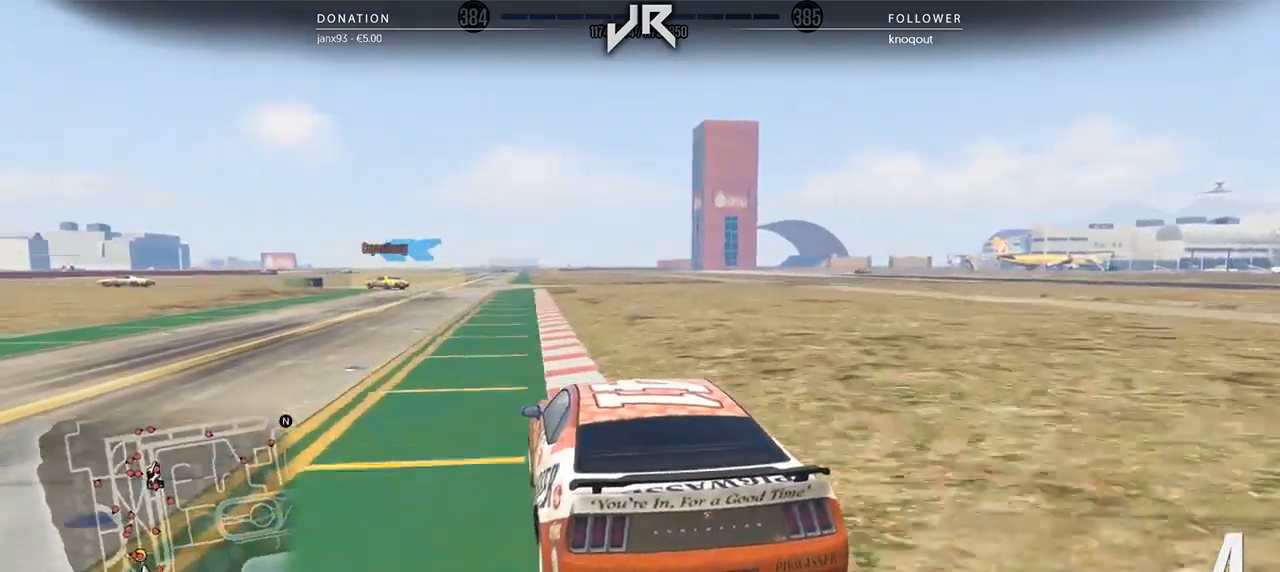
{"buttons": [], "left_stick": "center", "right_stick": "center", "events": []}
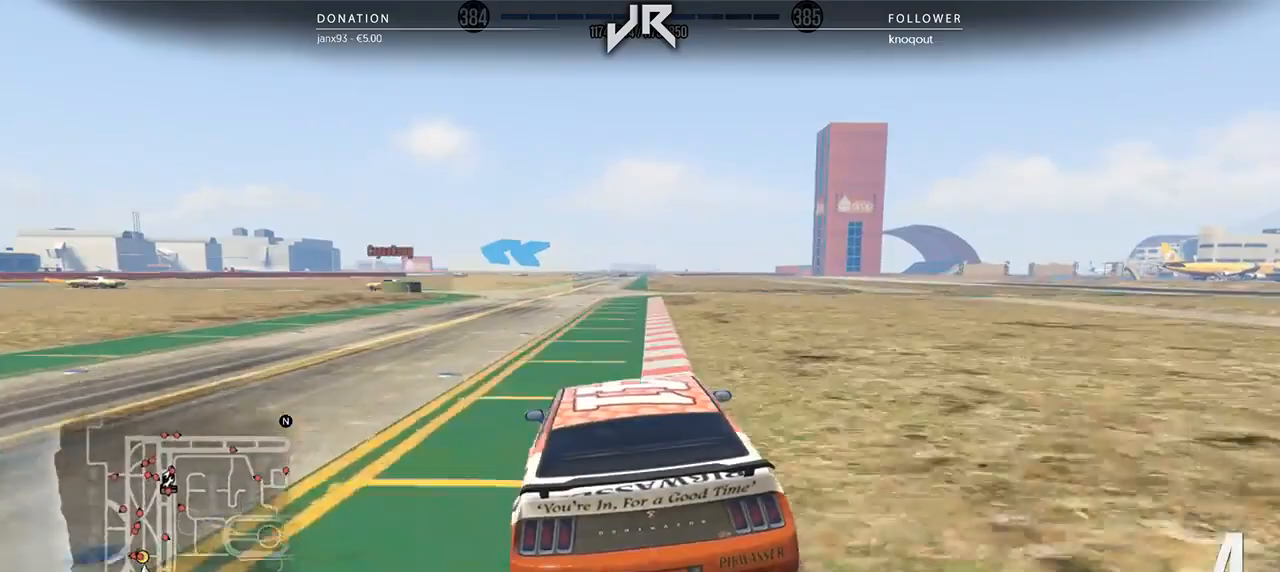
{"buttons": [], "left_stick": "center", "right_stick": "center", "events": [[208, "left_stick", "right"], [292, "left_stick", "center"]]}